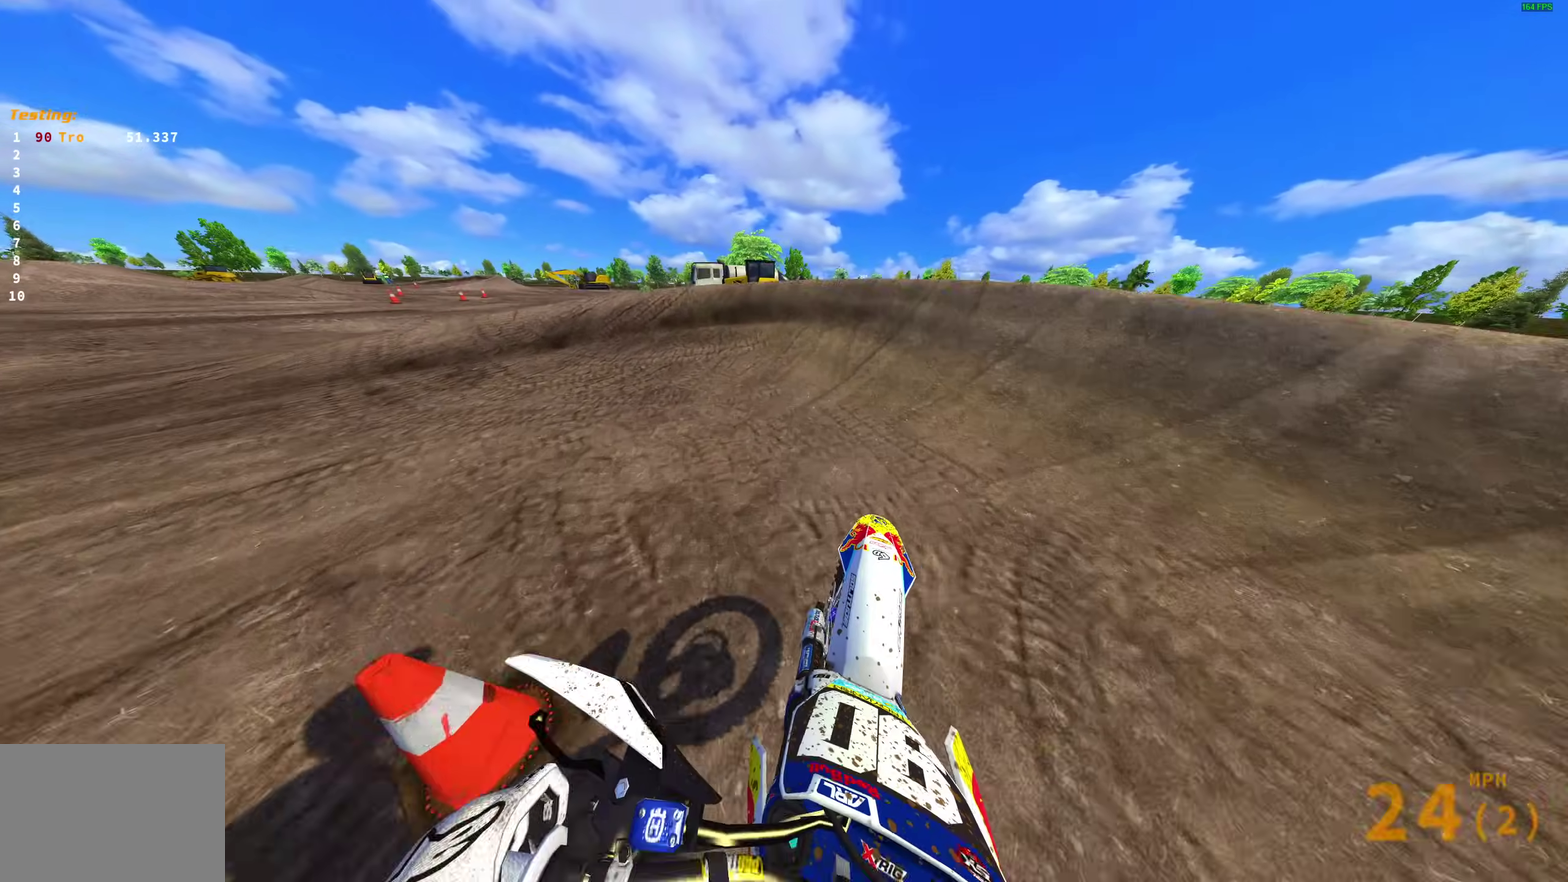
Gameplay with a controller (PlayStation layout); each line is a JSON object with the inputs held at the frame after it (dt_ms = milliseconds from this image to that frame). "events" lists button and stick changes between this image and that frame as [ms after this image, input, new state], when the widget could be followed in between. This document gives stick clicks only as held states, not as events.
{"dt_ms": 500, "buttons": [], "left_stick": "left", "right_stick": "right", "events": [[67, "right_stick", "up-right"], [117, "R2", "up"], [183, "right_stick", "right"], [483, "left_stick", "left"]]}
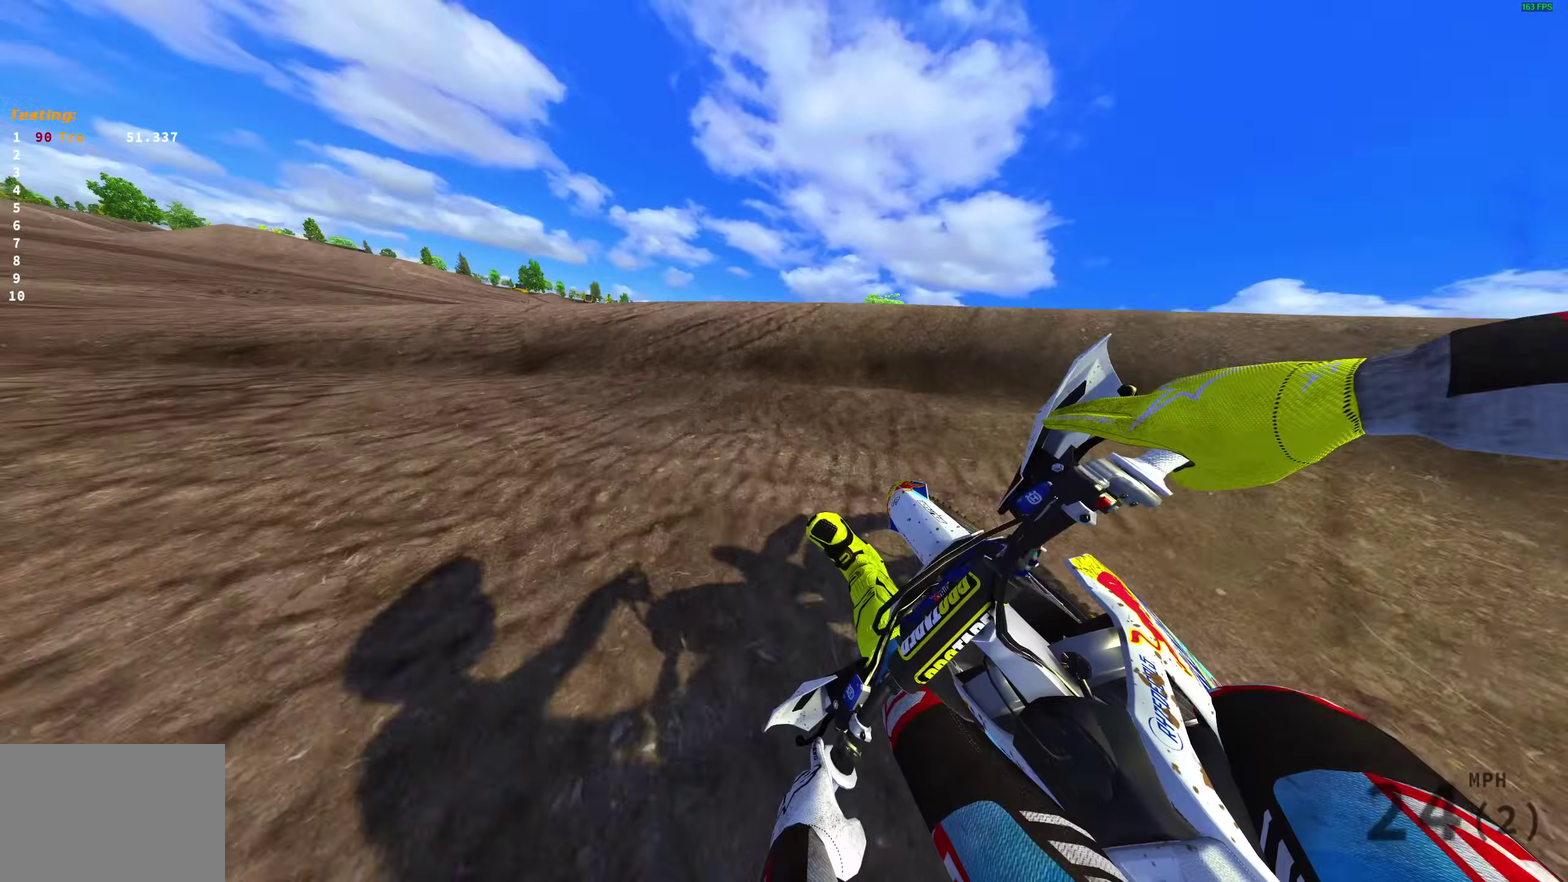
{"dt_ms": 500, "buttons": ["R2"], "left_stick": "left", "right_stick": "up-right", "events": [[167, "right_stick", "up-right"], [200, "R2", "down"]]}
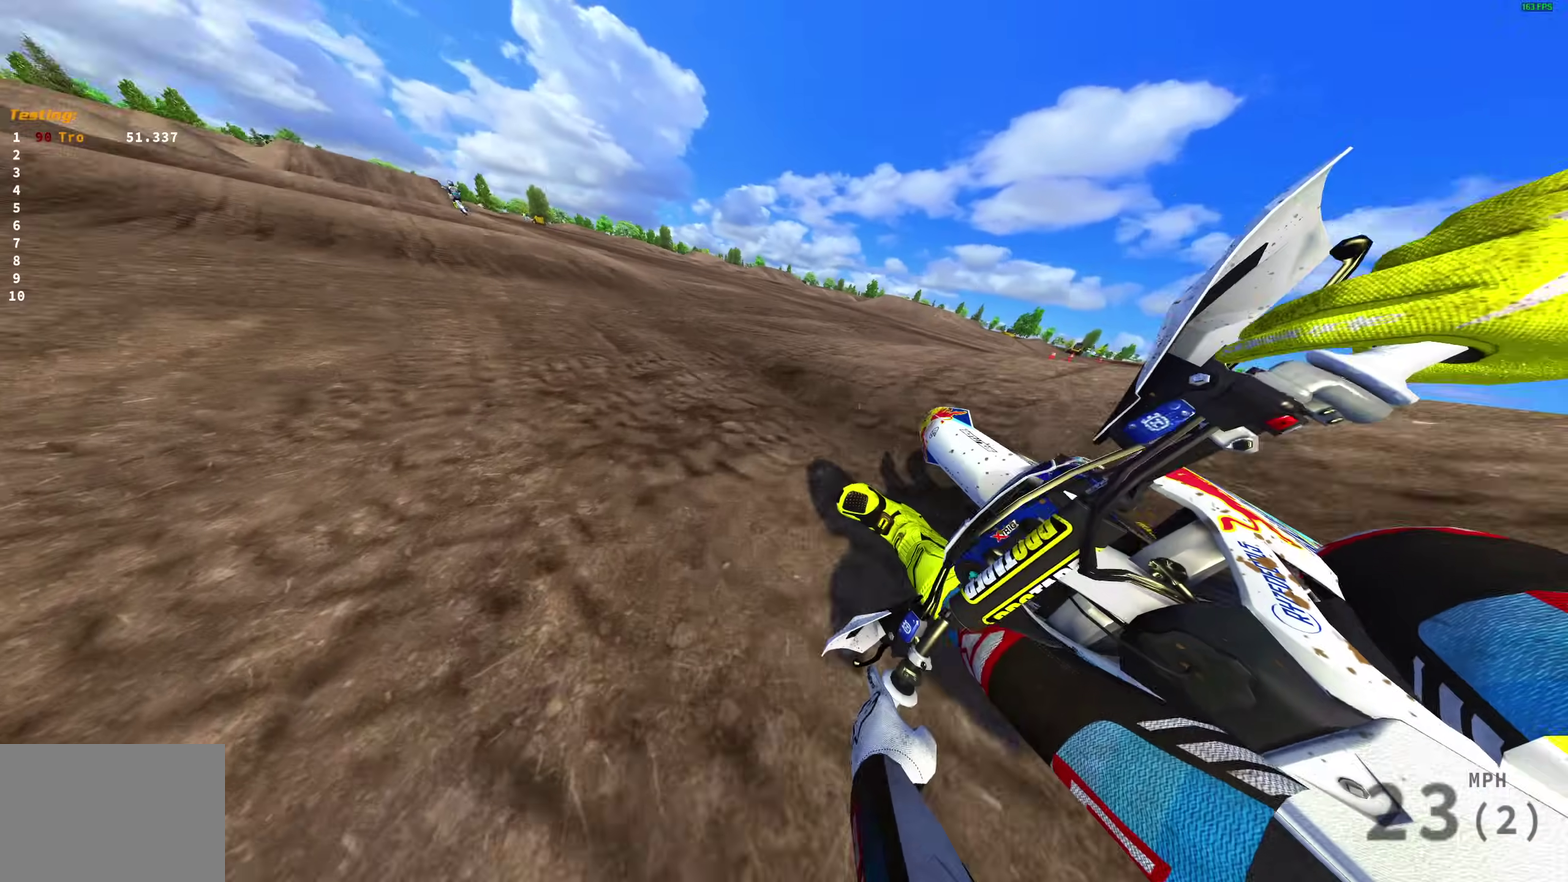
{"dt_ms": 500, "buttons": ["R2"], "left_stick": "up-left", "right_stick": "center", "events": [[17, "right_stick", "right"], [100, "left_stick", "up-left"], [150, "right_stick", "up-right"], [417, "right_stick", "center"]]}
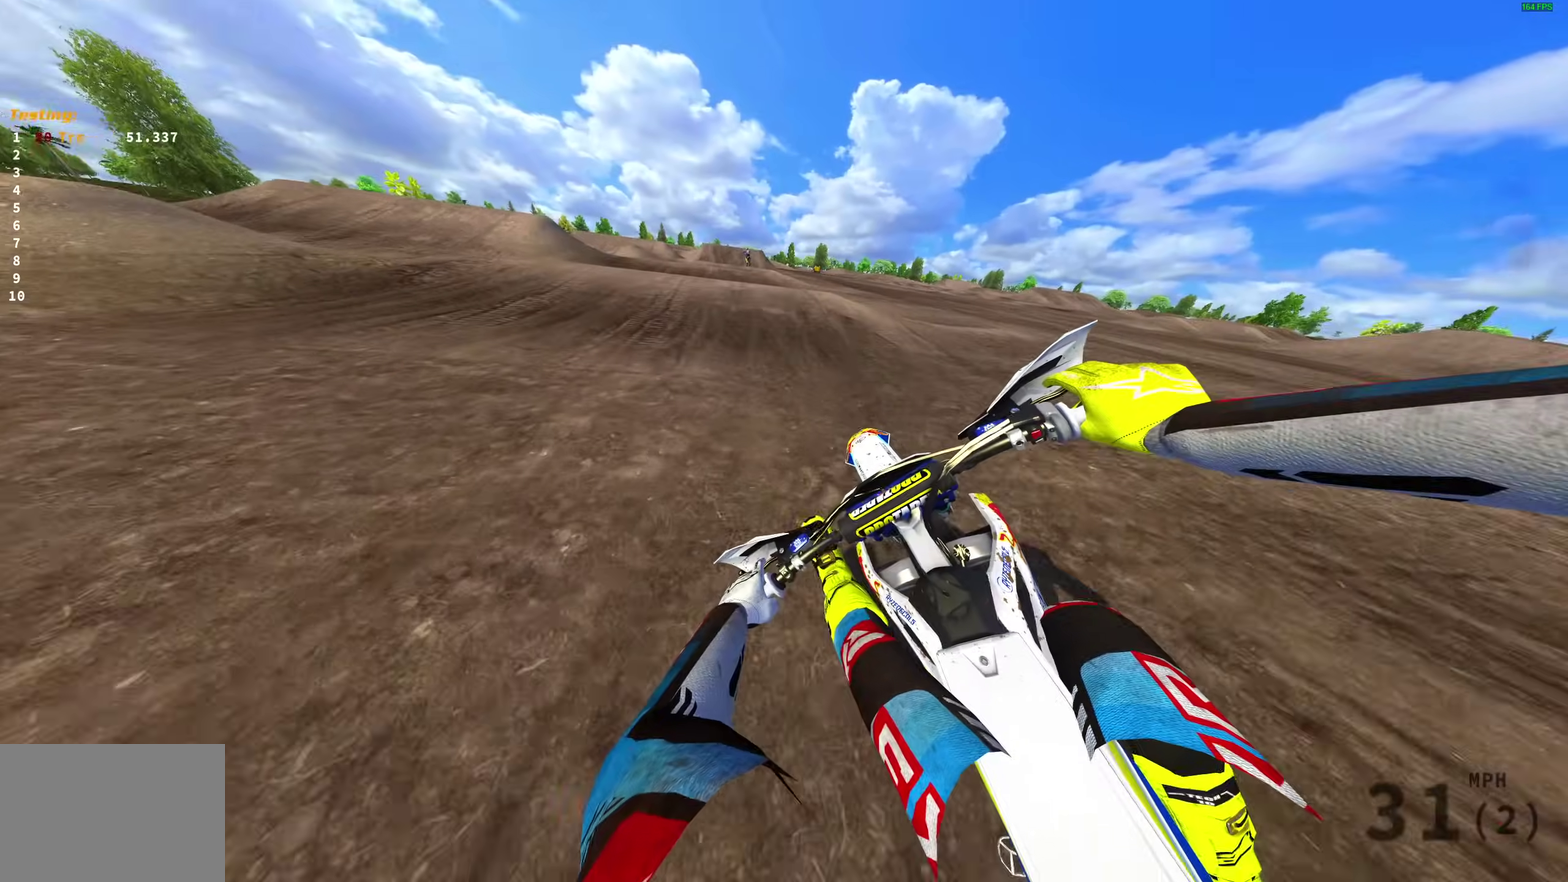
{"dt_ms": 500, "buttons": ["R2"], "left_stick": "center", "right_stick": "up", "events": [[67, "left_stick", "center"], [250, "right_stick", "down"], [400, "right_stick", "center"], [483, "right_stick", "up"]]}
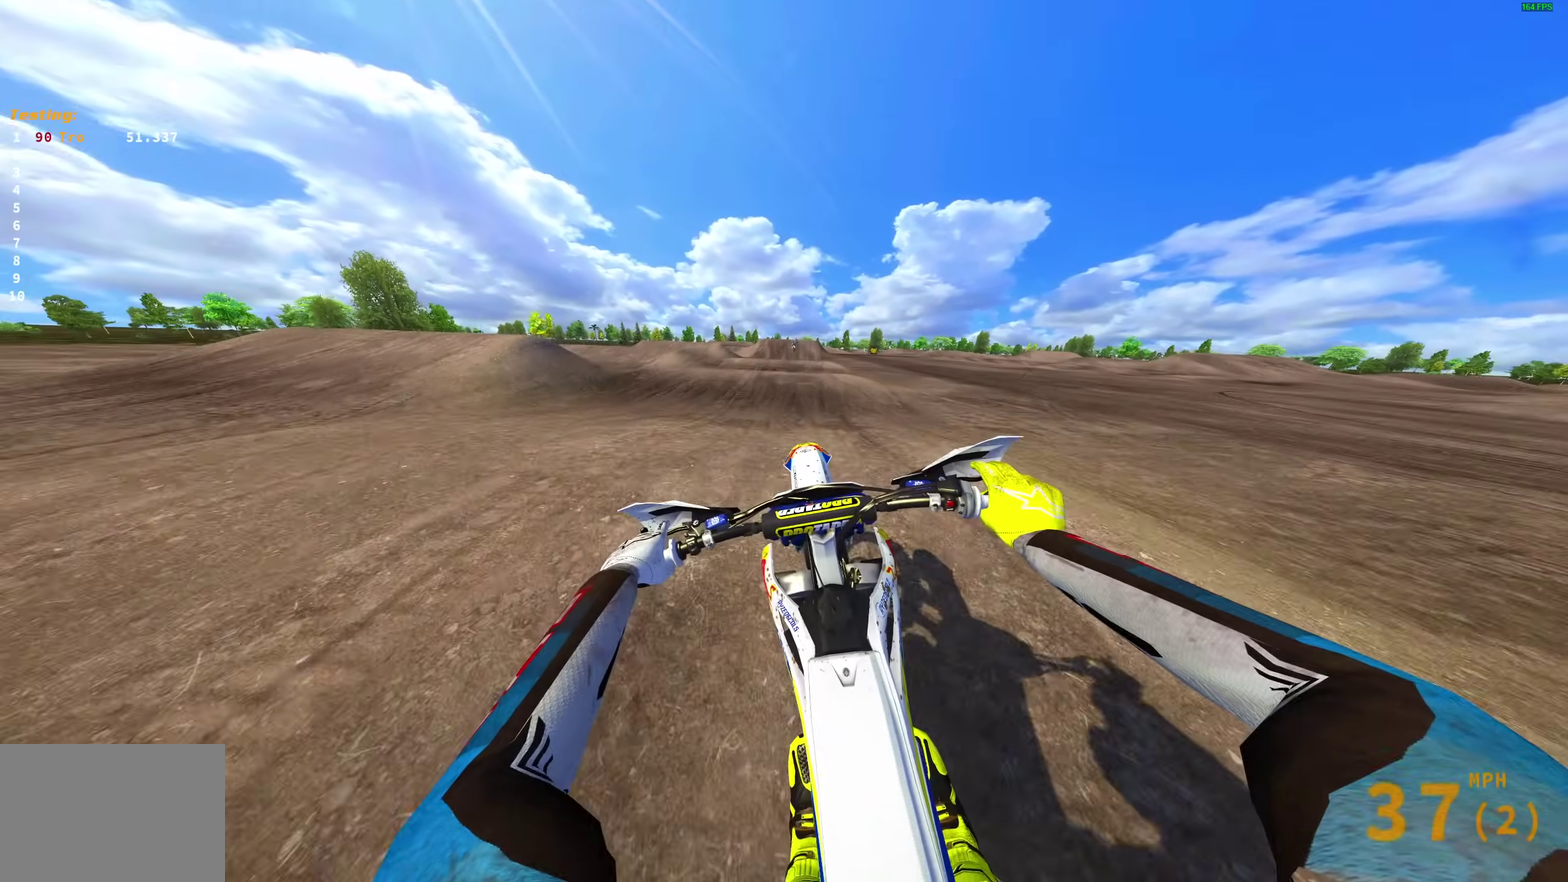
{"dt_ms": 500, "buttons": [], "left_stick": "right", "right_stick": "center"}
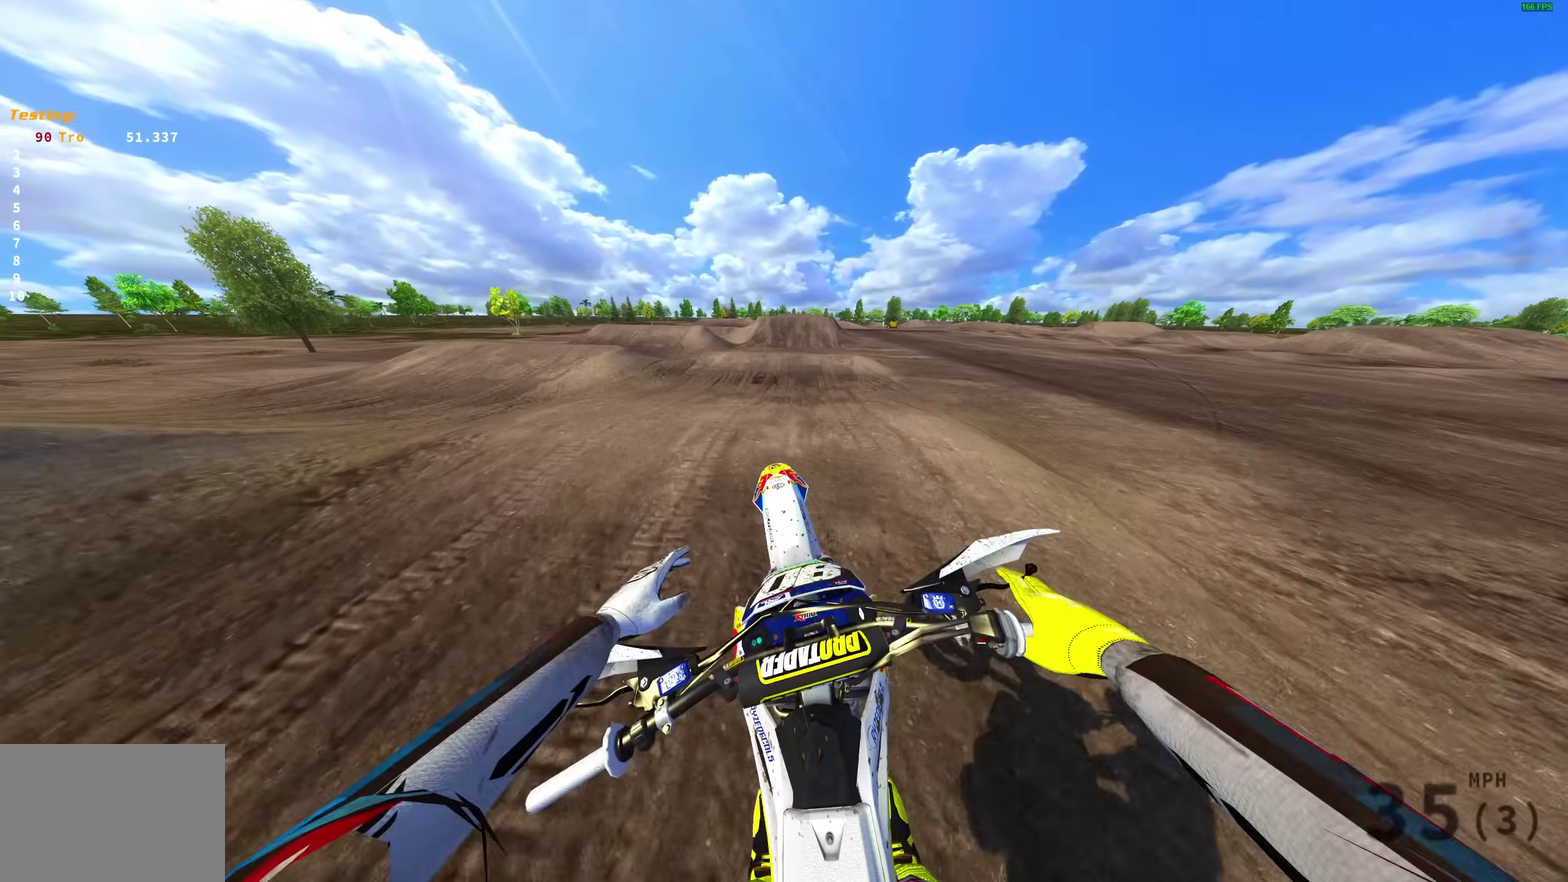
{"dt_ms": 500, "buttons": ["CROSS", "R2"], "left_stick": "center", "right_stick": "center", "events": [[17, "left_stick", "center"], [33, "R2", "down"], [50, "right_stick", "down-left"], [217, "right_stick", "center"], [267, "right_stick", "up"], [333, "right_stick", "center"], [417, "CROSS", "down"]]}
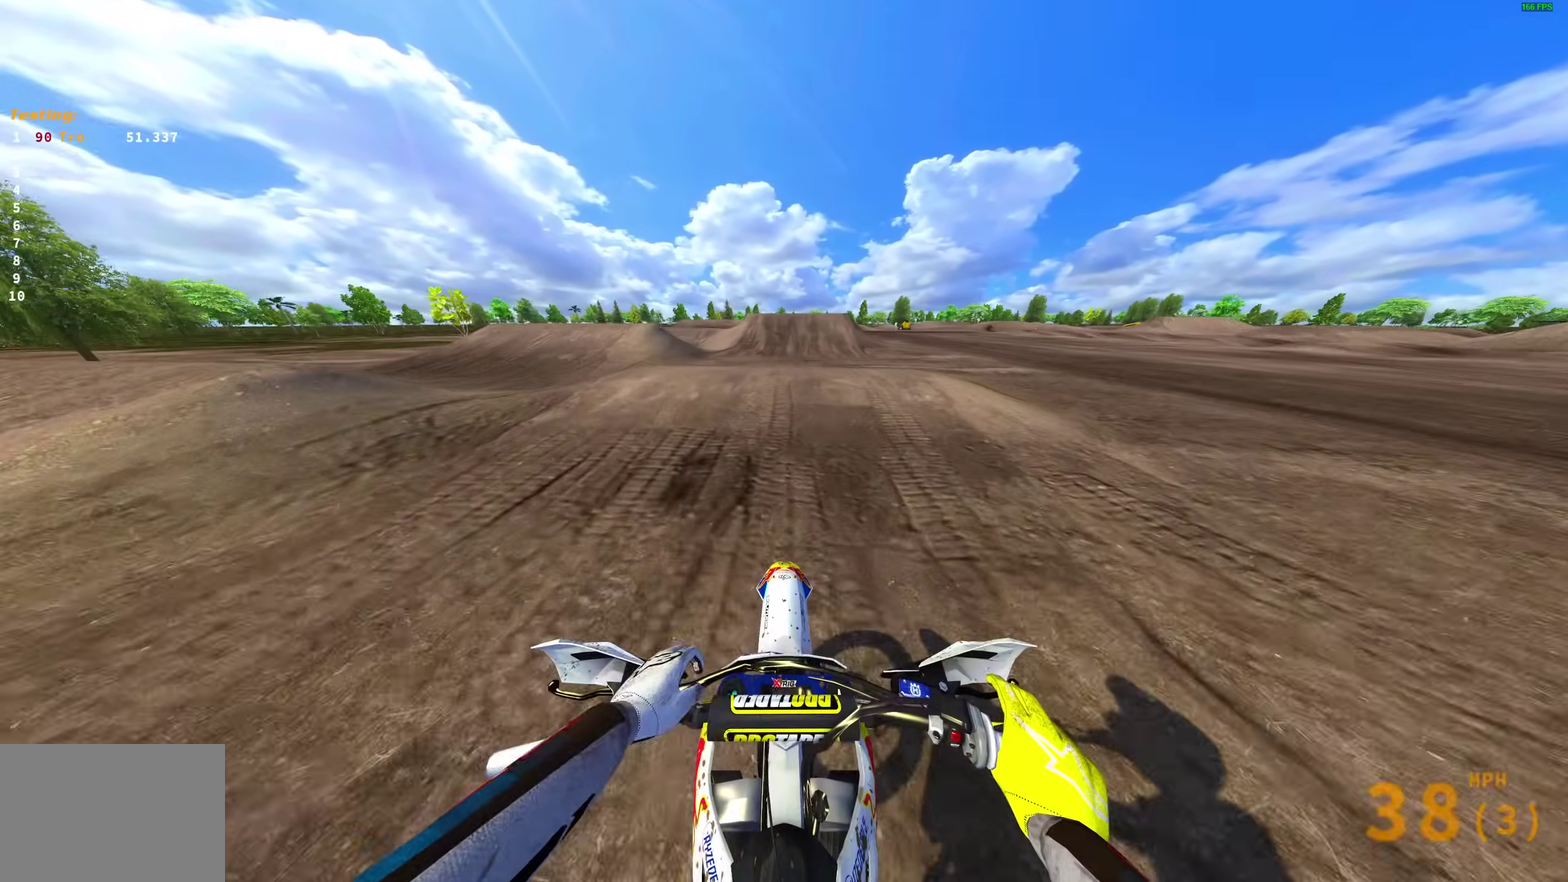
{"dt_ms": 400, "buttons": ["R2"], "left_stick": "center", "right_stick": "center", "events": [[33, "CROSS", "up"], [250, "CROSS", "down"], [350, "CROSS", "up"]]}
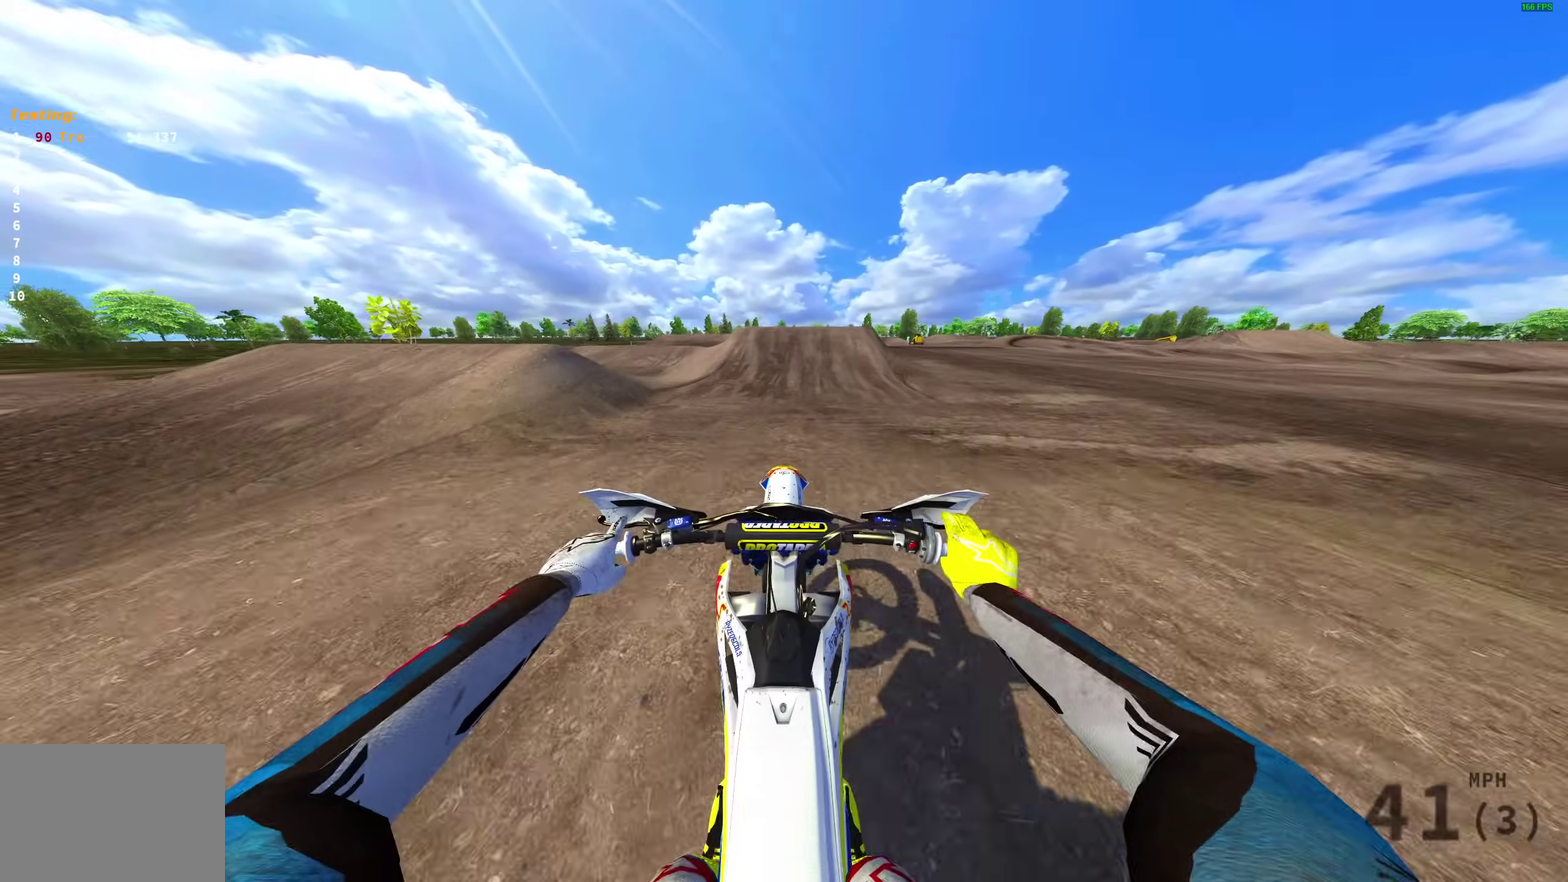
{"dt_ms": 600, "buttons": ["R2"], "left_stick": "center", "right_stick": "up-right", "events": [[300, "right_stick", "up"], [567, "right_stick", "up-right"]]}
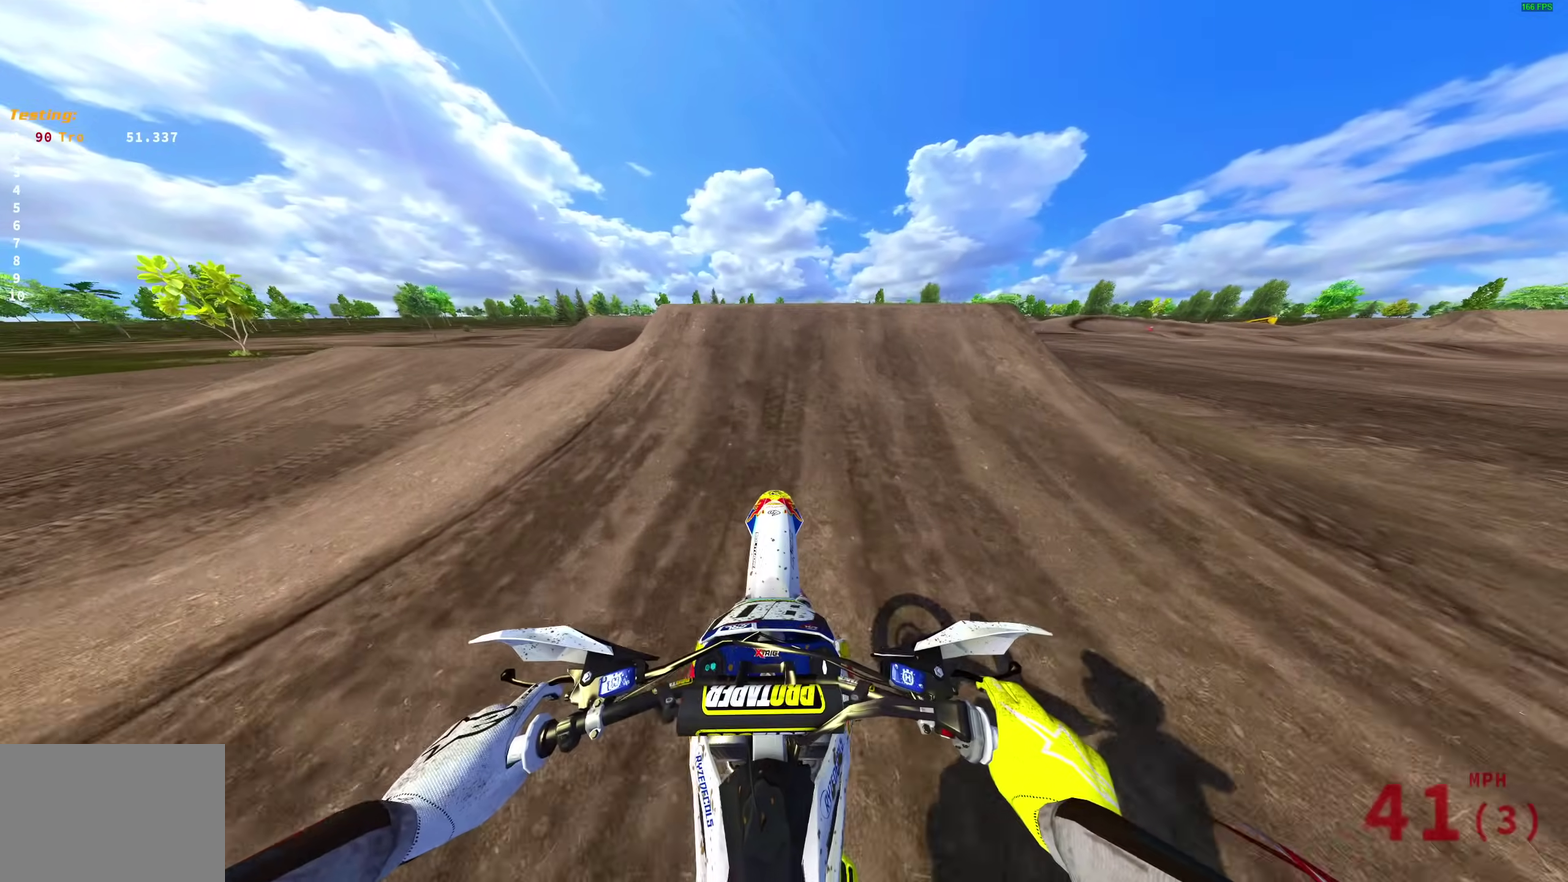
{"dt_ms": 400, "buttons": ["CROSS"], "left_stick": "down-right", "right_stick": "center", "events": [[50, "right_stick", "right"], [183, "right_stick", "up-right"], [233, "left_stick", "right"], [283, "right_stick", "up"], [367, "right_stick", "center"], [383, "CROSS", "down"], [383, "left_stick", "down-right"], [400, "R2", "up"]]}
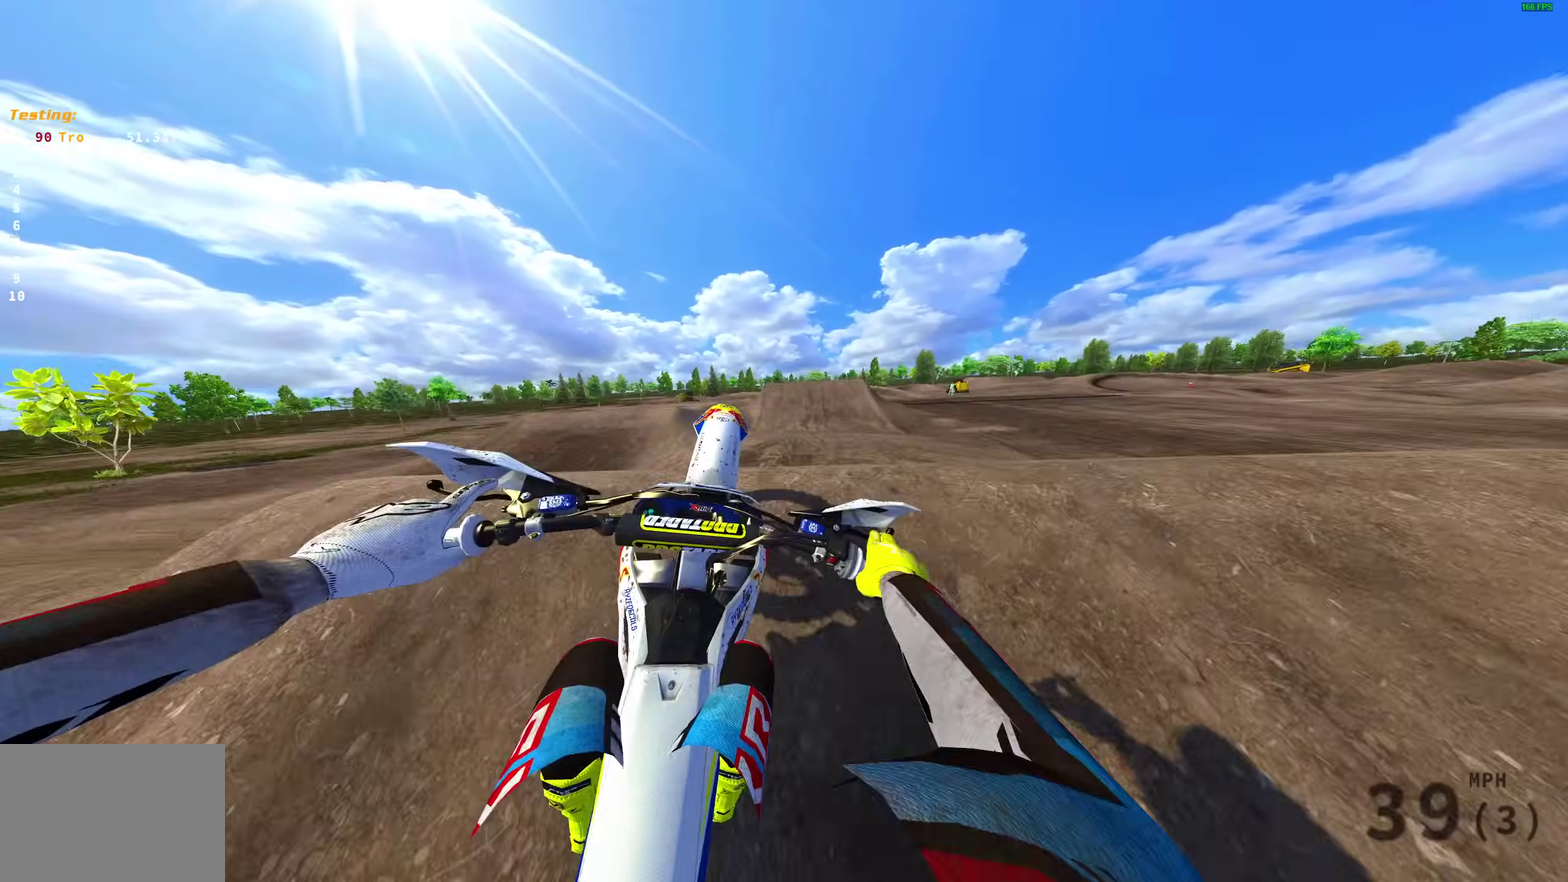
{"dt_ms": 600, "buttons": ["R2"], "left_stick": "center", "right_stick": "center", "events": [[50, "left_stick", "center"], [83, "CROSS", "up"], [100, "left_stick", "left"], [217, "CROSS", "down"], [300, "CROSS", "up"], [317, "R2", "down"], [600, "left_stick", "center"]]}
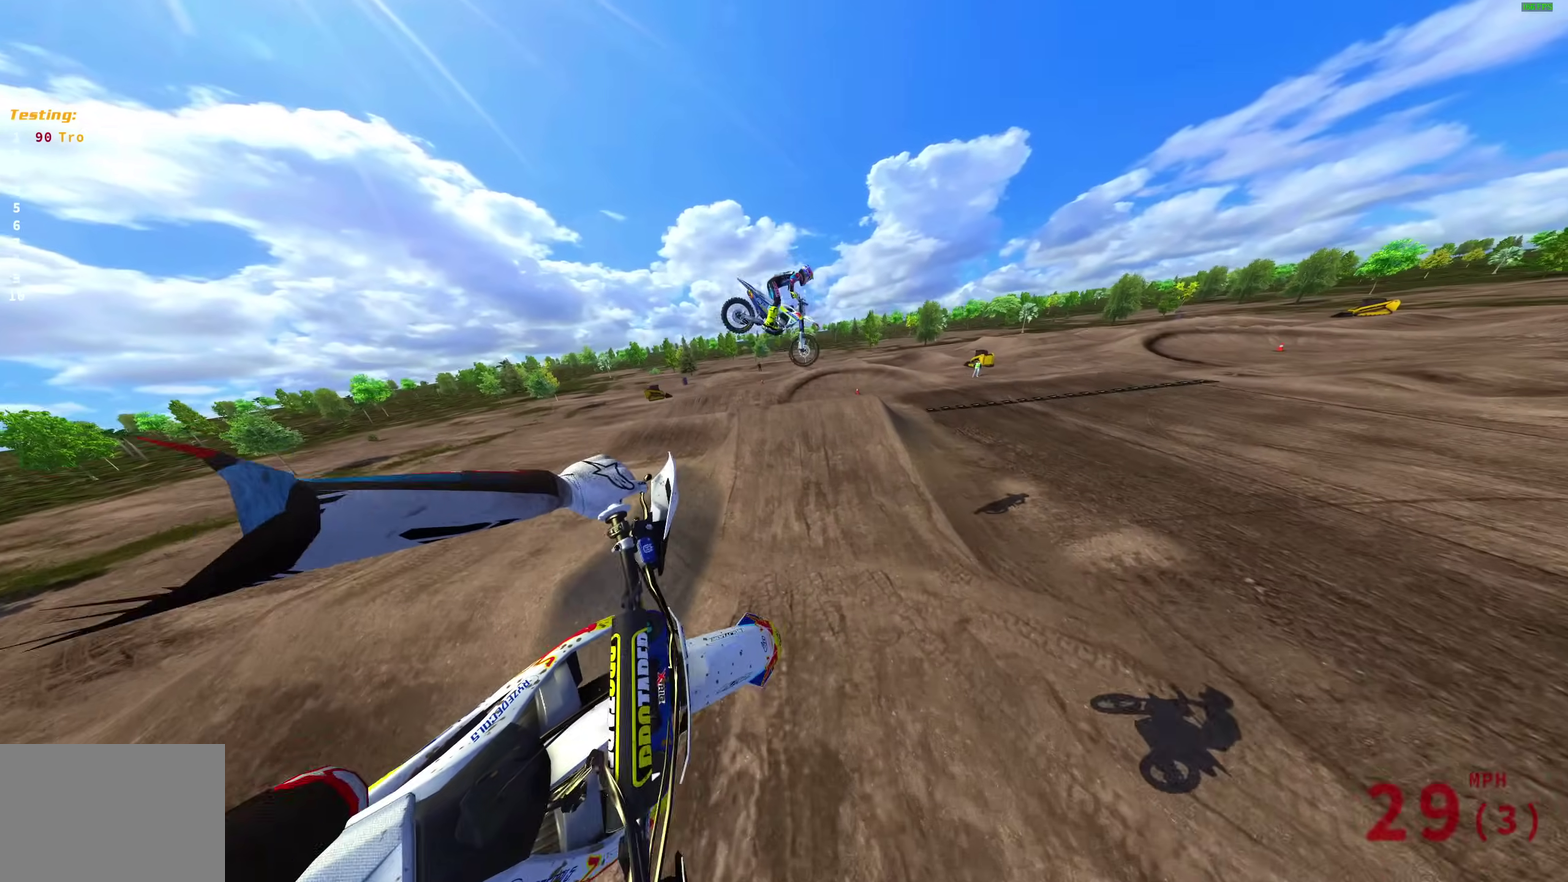
{"dt_ms": 400, "buttons": ["R2"], "left_stick": "up-left", "right_stick": "up-right", "events": [[217, "left_stick", "left"], [250, "right_stick", "up"], [317, "left_stick", "up-left"], [383, "right_stick", "up-right"]]}
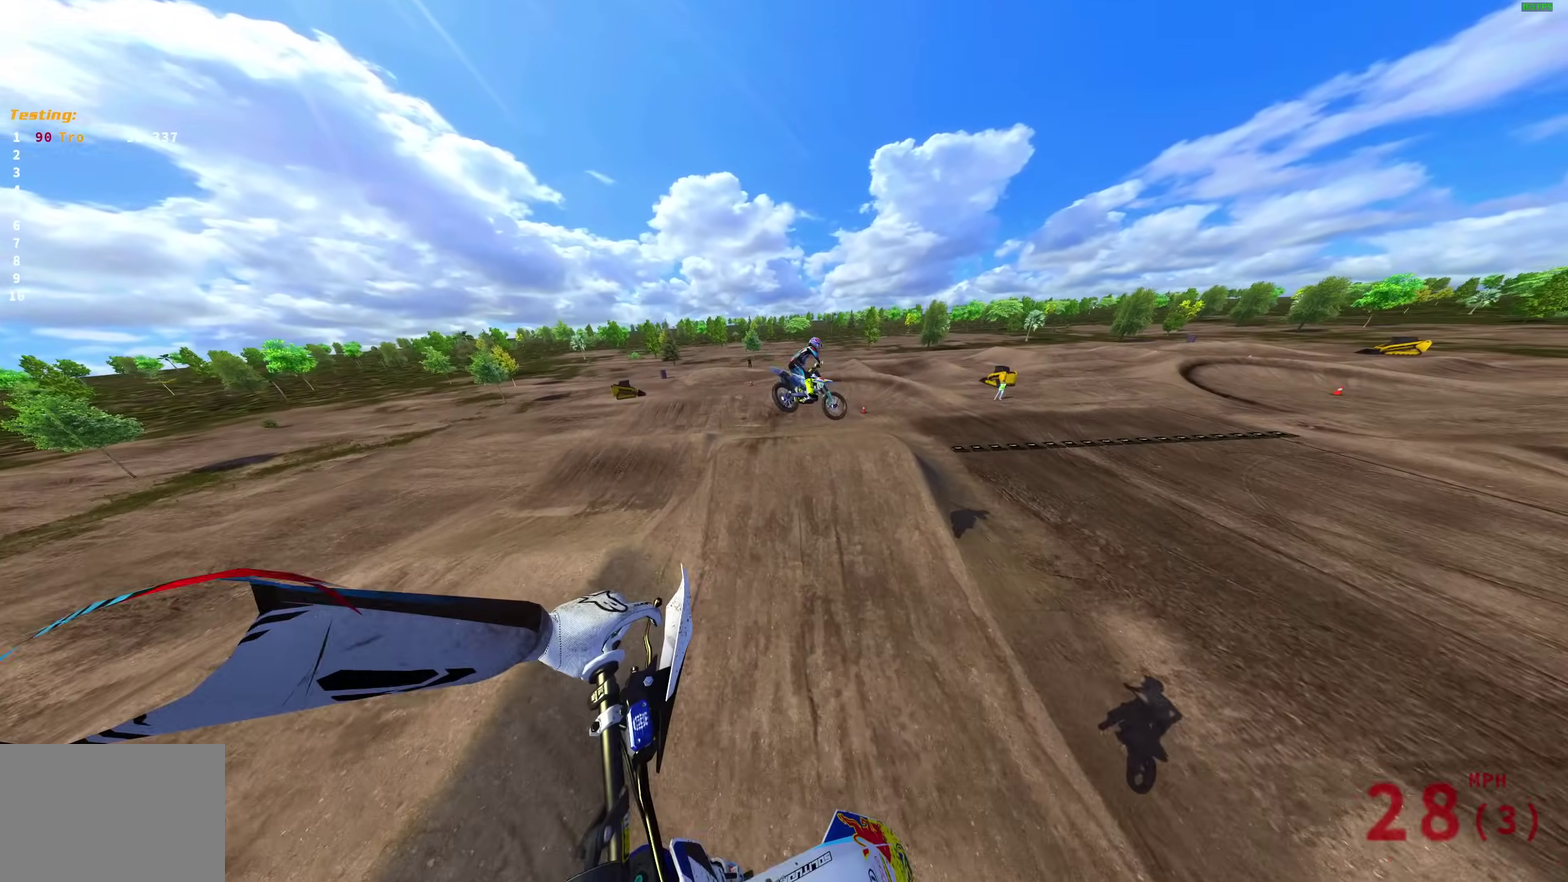
{"dt_ms": 600, "buttons": ["R2"], "left_stick": "up-left", "right_stick": "up-right", "events": []}
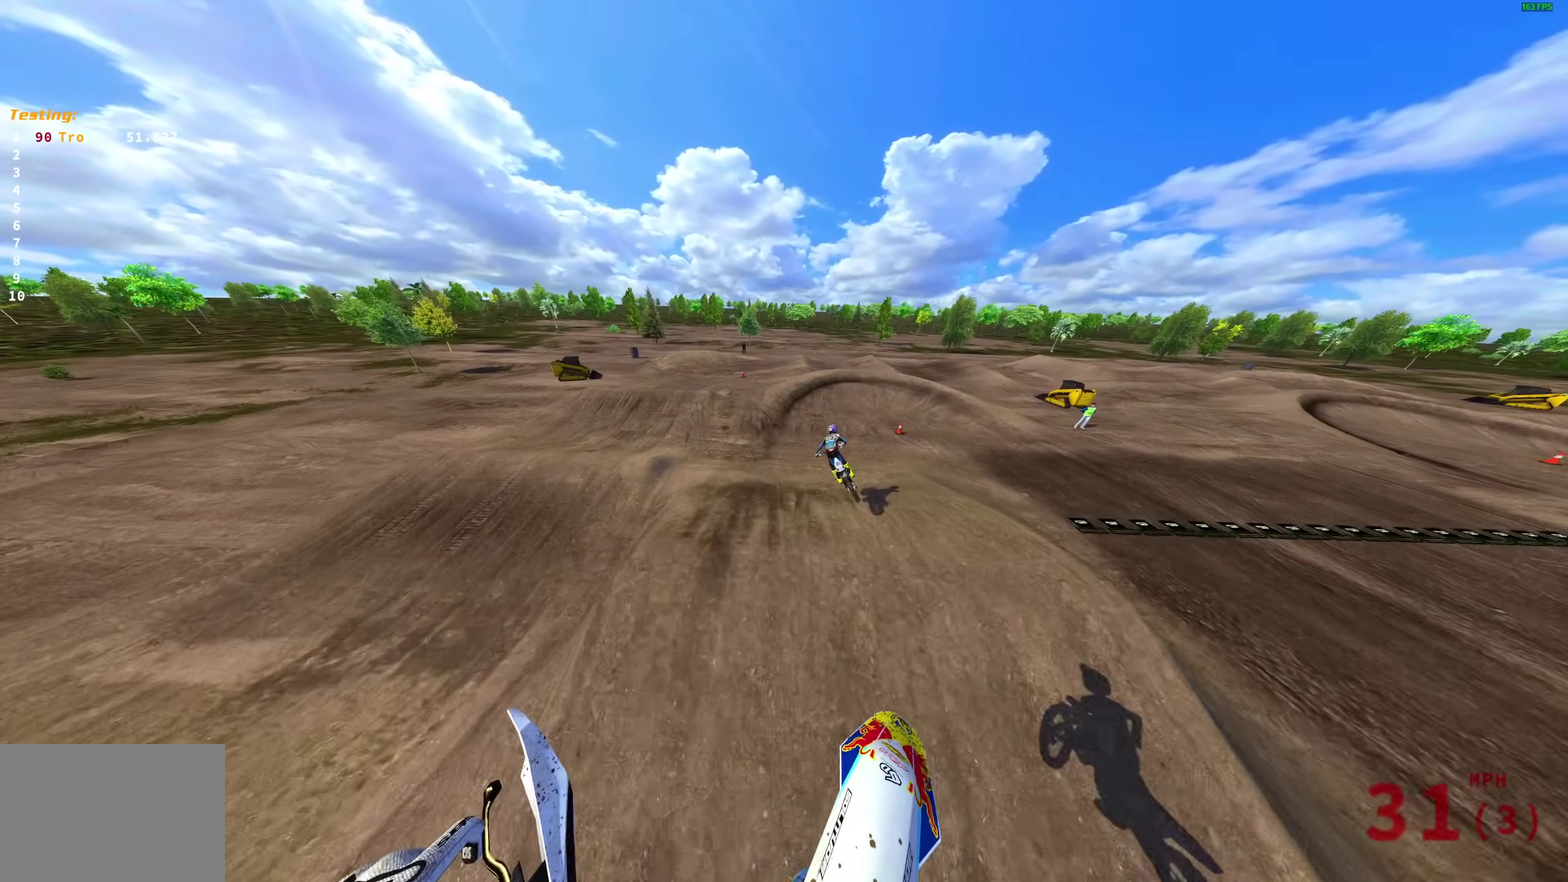
{"dt_ms": 400, "buttons": ["R2"], "left_stick": "center", "right_stick": "up-right", "events": [[367, "left_stick", "center"]]}
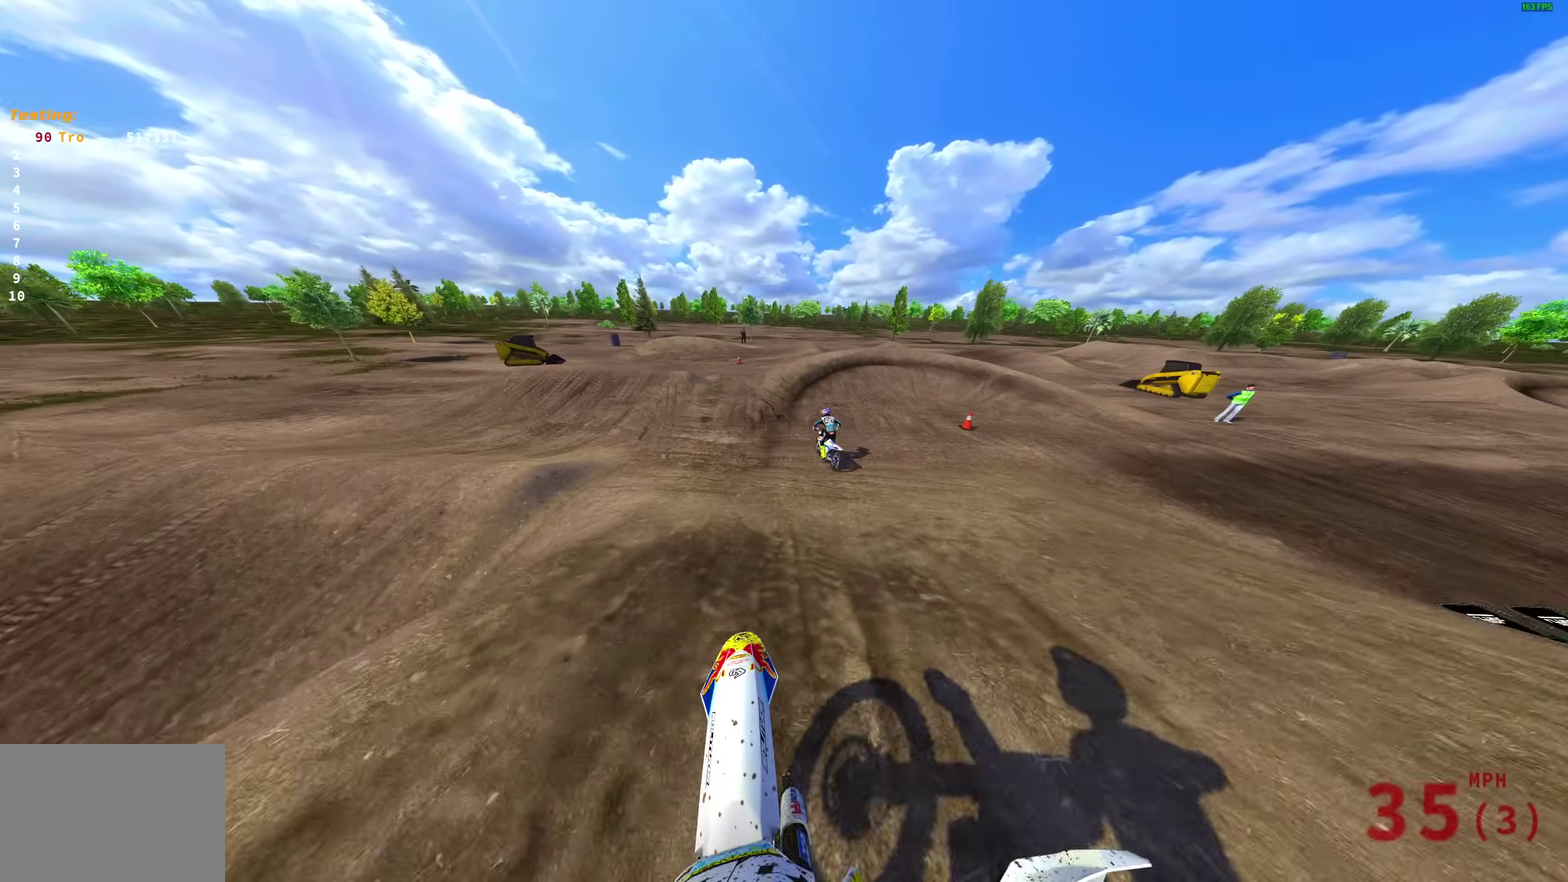
{"dt_ms": 600, "buttons": ["R2"], "left_stick": "right", "right_stick": "up-left", "events": [[283, "left_stick", "up-right"], [500, "left_stick", "right"], [500, "right_stick", "center"], [567, "right_stick", "up-left"]]}
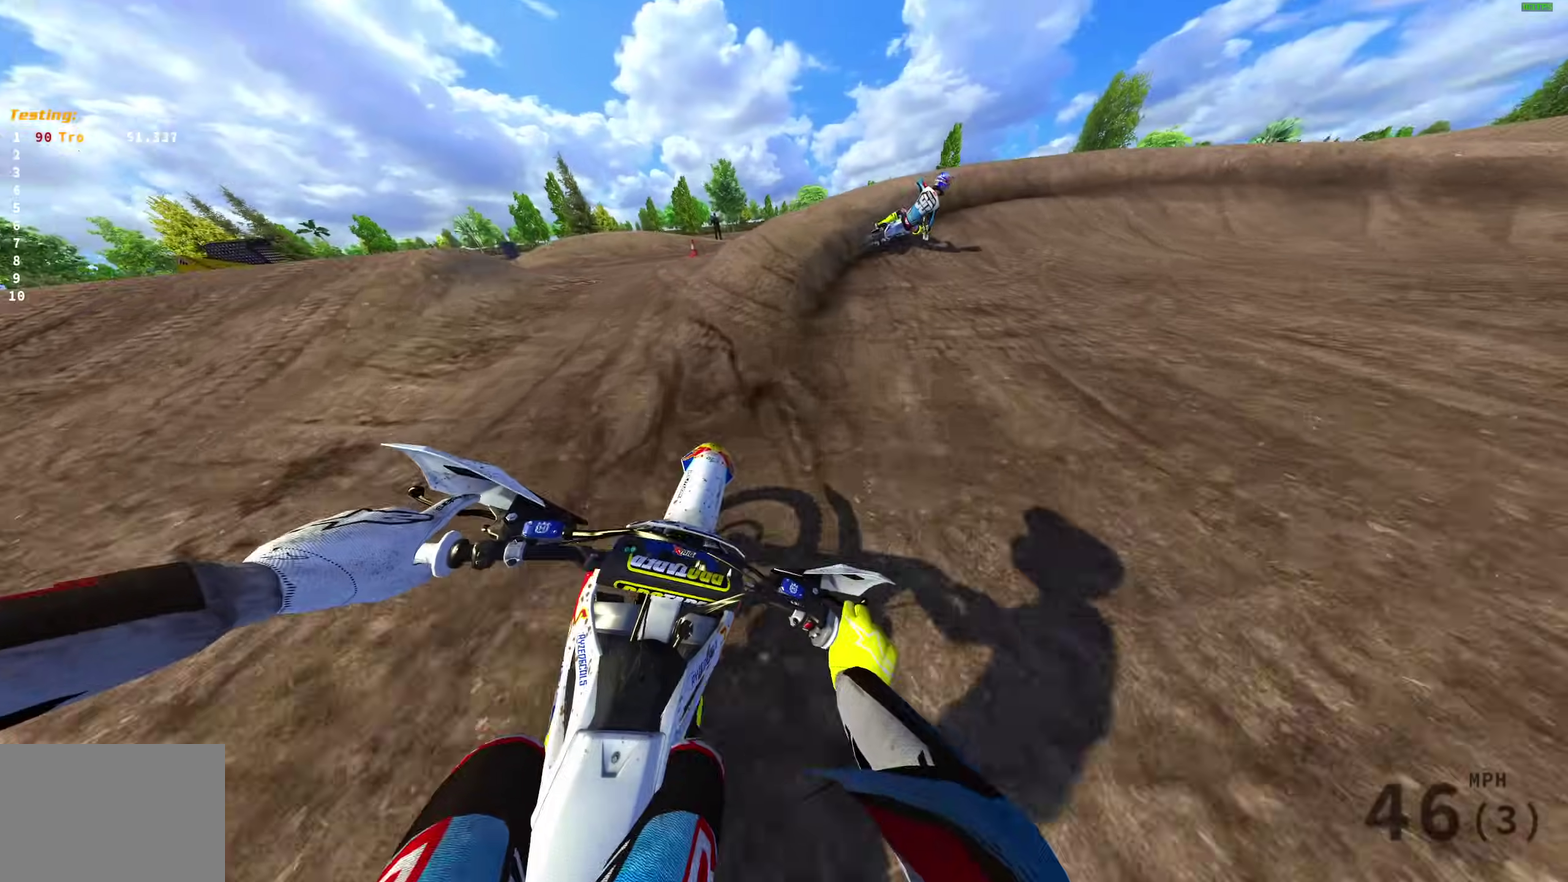
{"dt_ms": 400, "buttons": ["L2"], "left_stick": "right", "right_stick": "down-left", "events": [[100, "right_stick", "center"], [183, "R2", "up"], [217, "right_stick", "down"], [233, "L2", "down"], [317, "right_stick", "down-left"]]}
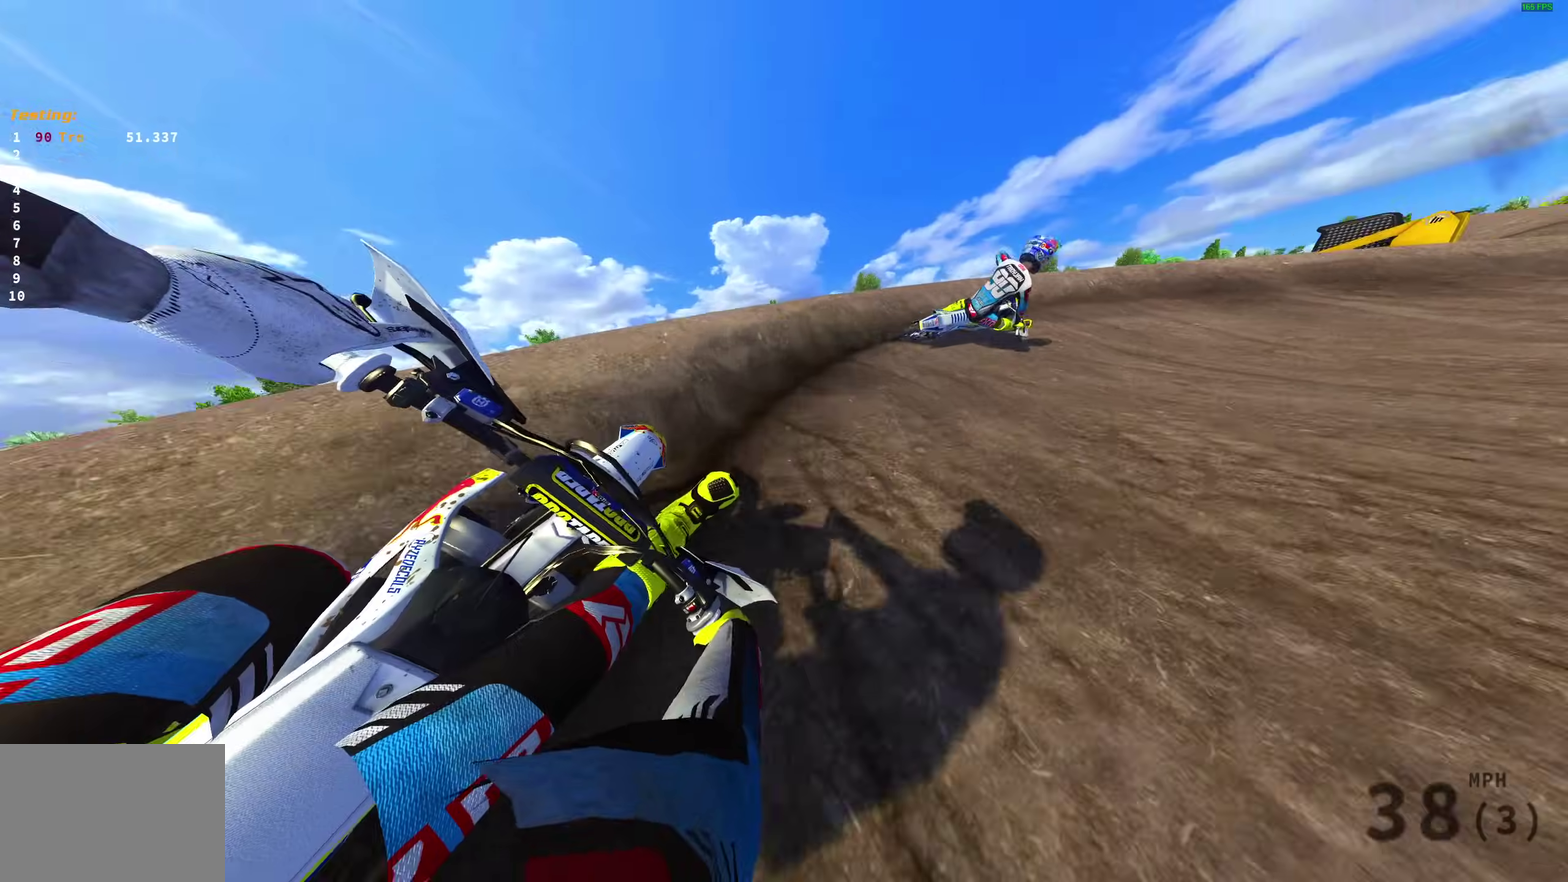
{"dt_ms": 600, "buttons": ["R2"], "left_stick": "right", "right_stick": "left", "events": [[183, "right_stick", "left"], [250, "R2", "down"], [300, "L2", "up"]]}
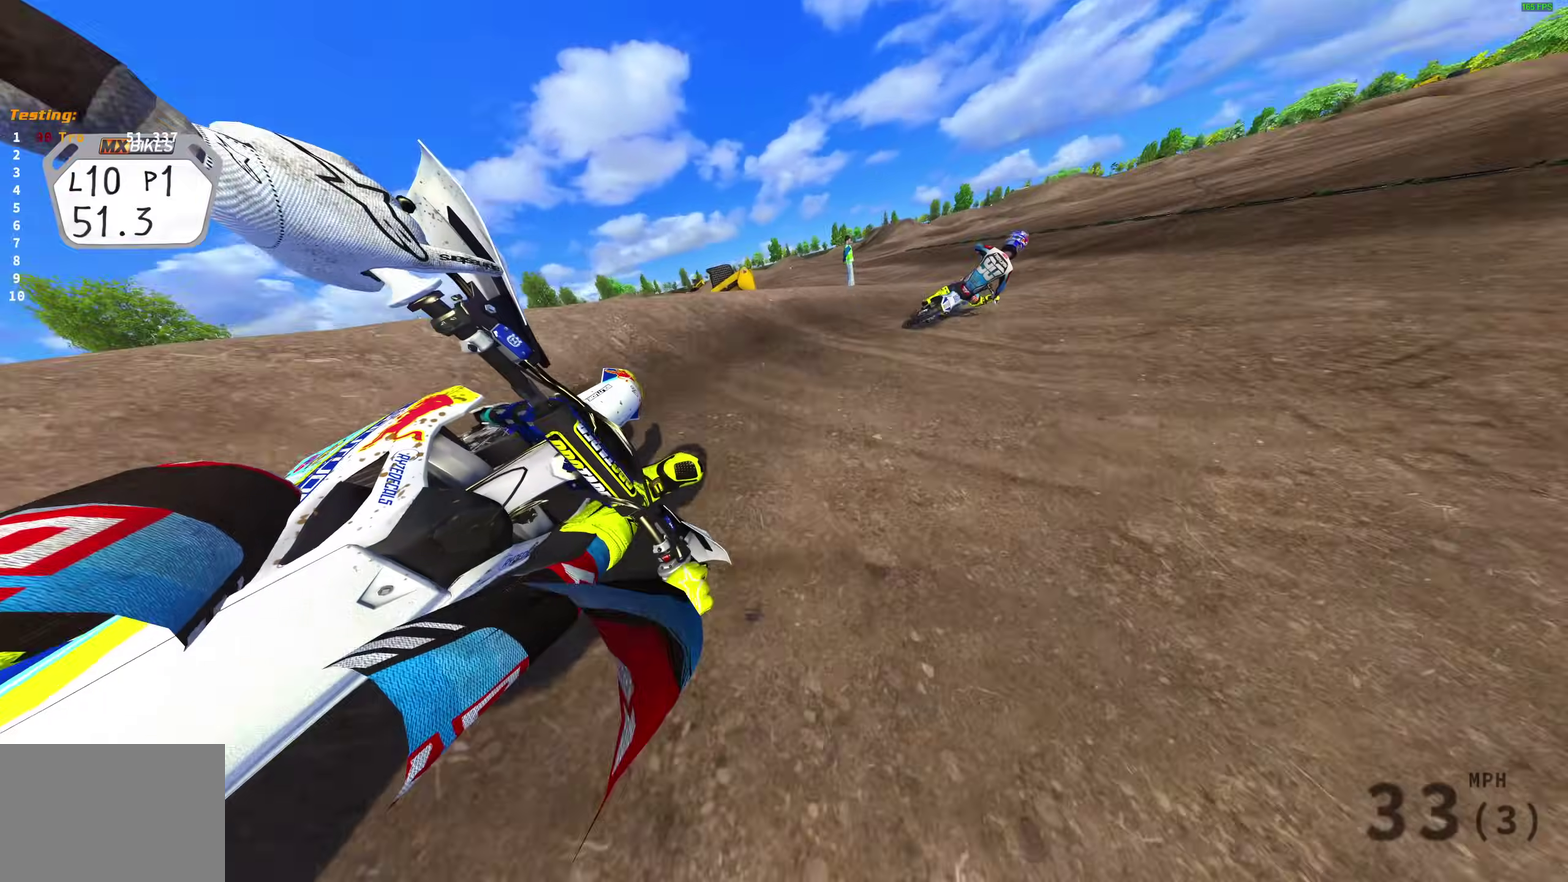
{"dt_ms": 300, "buttons": ["R2"], "left_stick": "right", "right_stick": "down-left", "events": [[267, "right_stick", "down-left"]]}
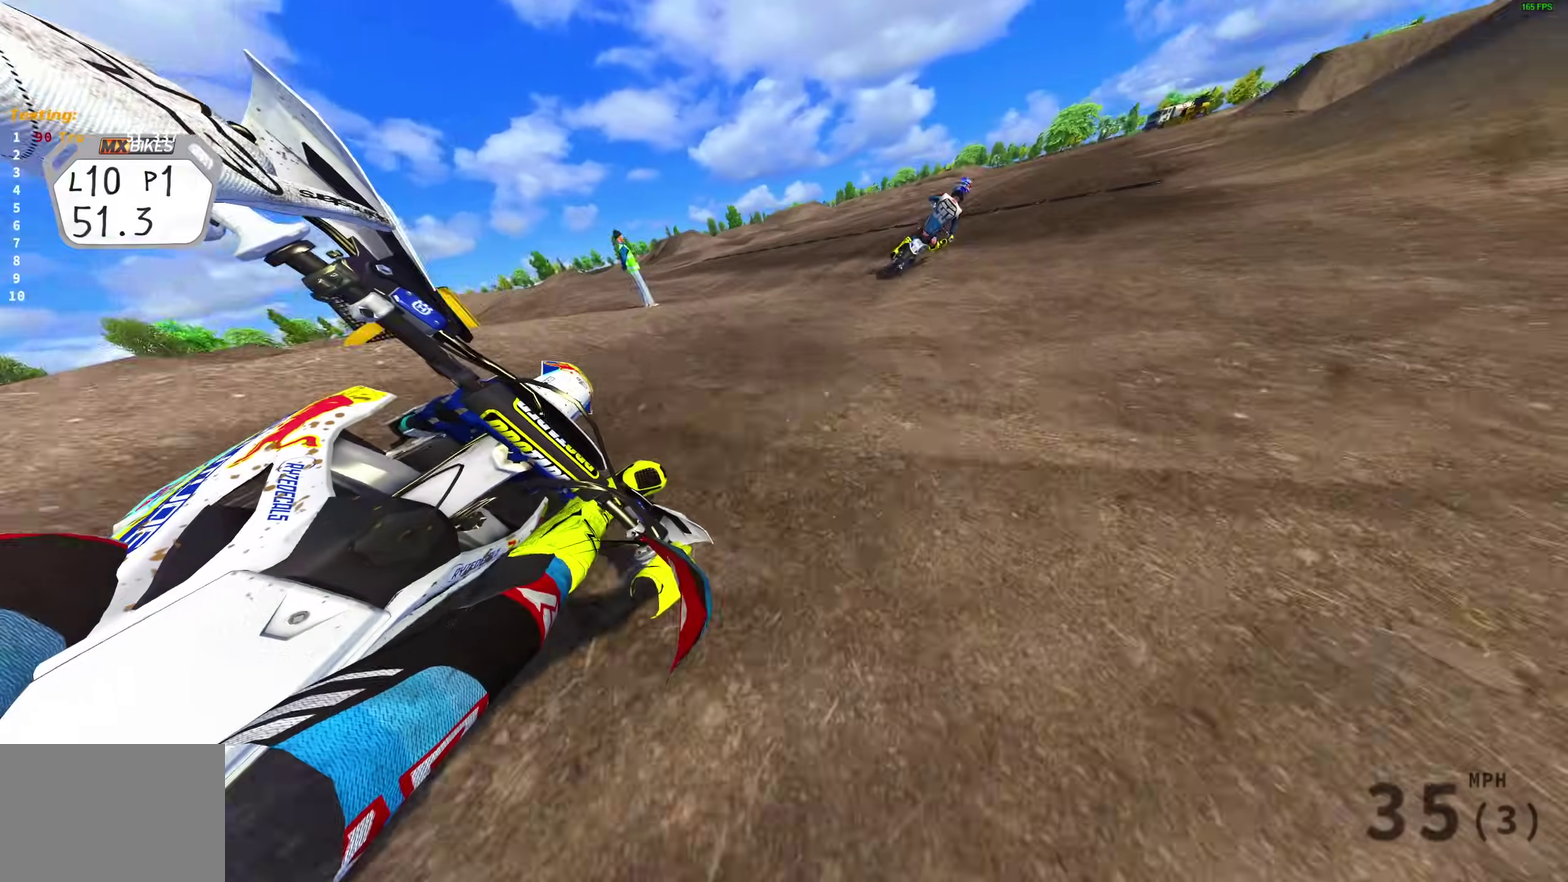
{"dt_ms": 700, "buttons": ["R2"], "left_stick": "right", "right_stick": "down", "events": [[217, "right_stick", "down"]]}
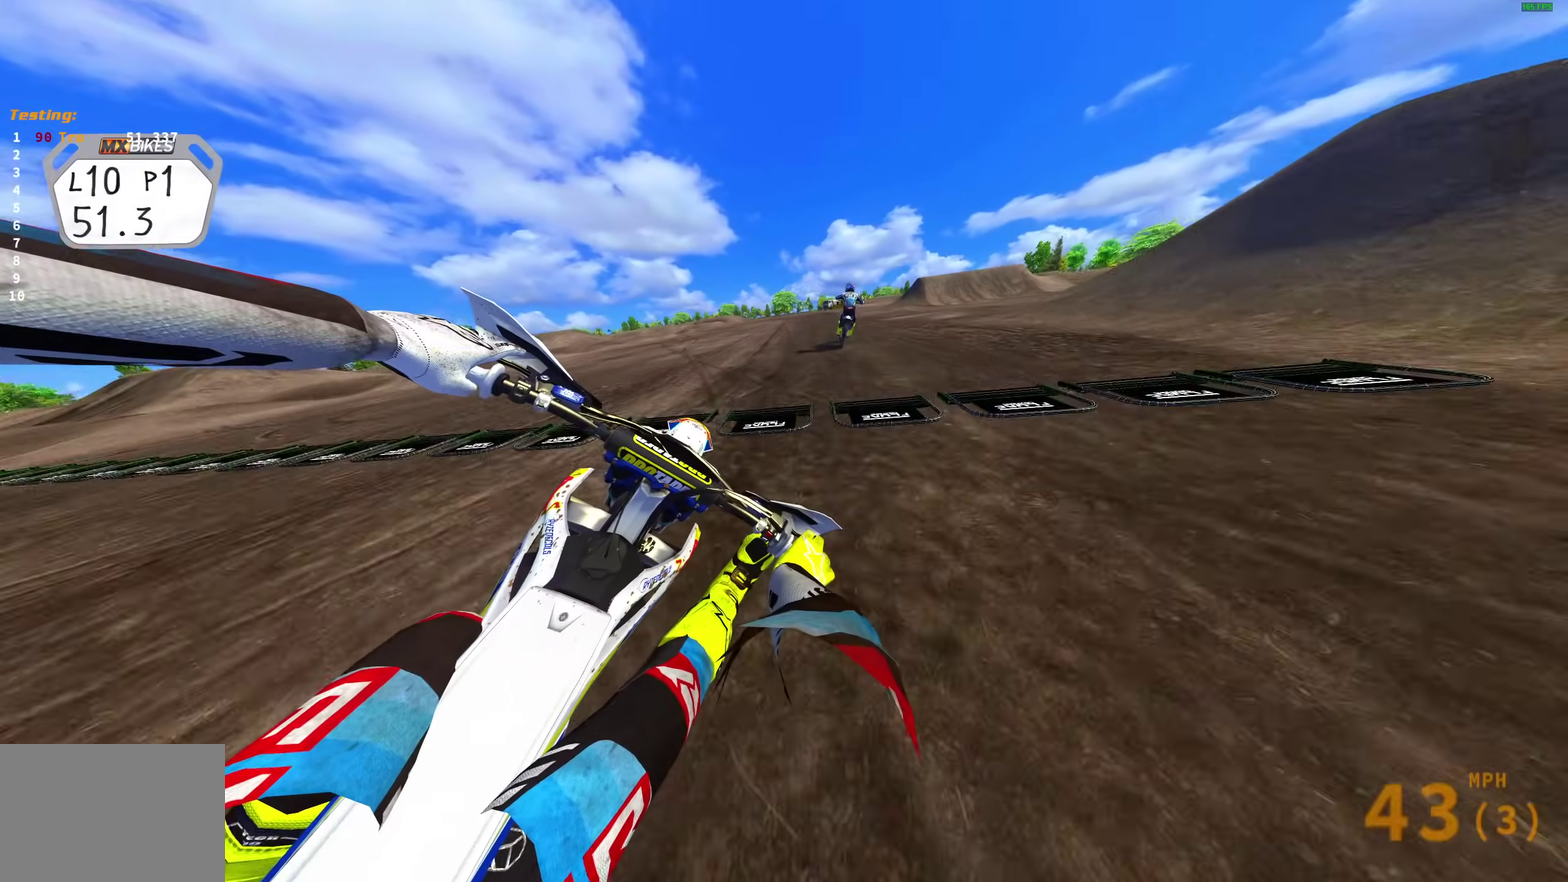
{"dt_ms": 300, "buttons": ["R2"], "left_stick": "right", "right_stick": "down", "events": []}